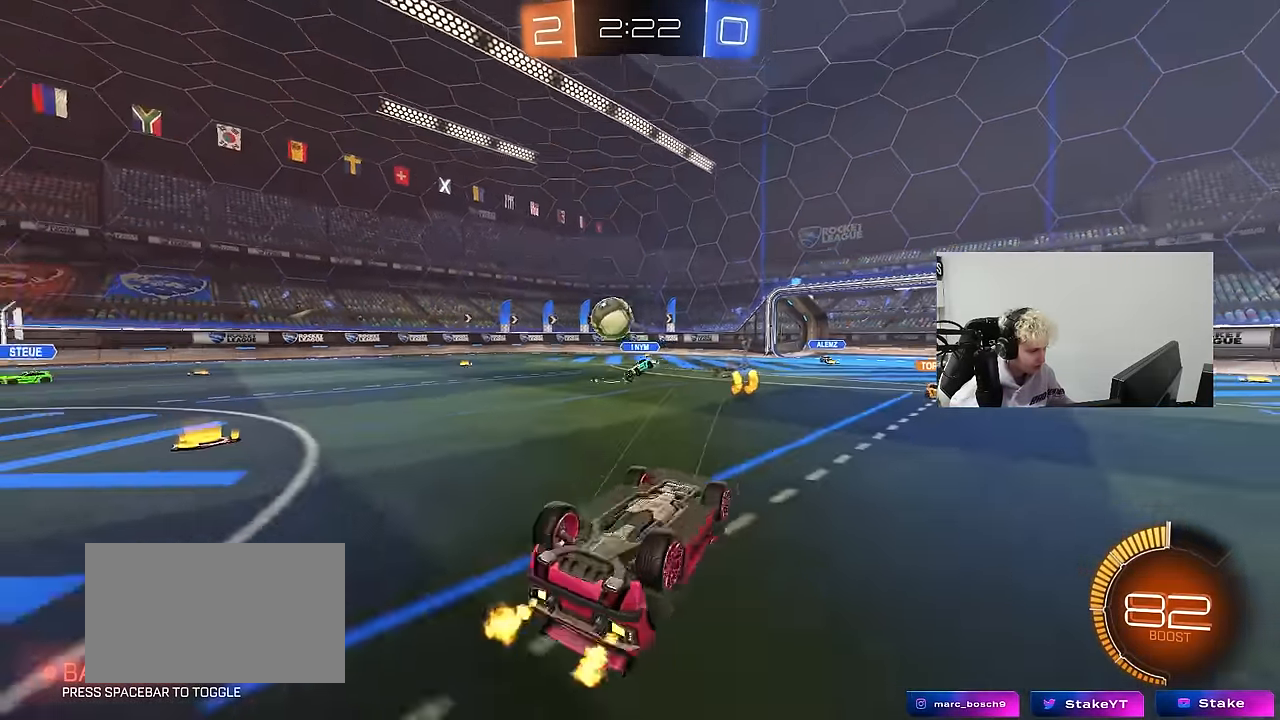
Gameplay with keyboard and mouse; each line is a JSON object with the keys and mouse buttons held at the frame after it. "events" lists presses ("down") and releases ("up") of "1", "2", "3", "4", "5", "a", "alt", "c", "caps_lock", "ctrl", "d", "e", "f", "g", "q", "r", "s", "shift", "space", "t", "tab", "v", "w", "x", "z", "mouse_left", "mouse_wheel" and "mouse_right" between this image and that frame as [ms after this image, input, new state], when the widget could be followed in between. "mouse_left", "mouse_wheel", "mouse_right" = the "left", "wheel", "right" buttons of the "mouse" list. No other keys are recorded. "wheel" means that the mouse wheel is clicked or scrolled. Mouse movement is not recorded.
{"keys": [], "mouse": [], "events": [[83, "w", "up"], [266, "d", "down"], [350, "d", "up"]]}
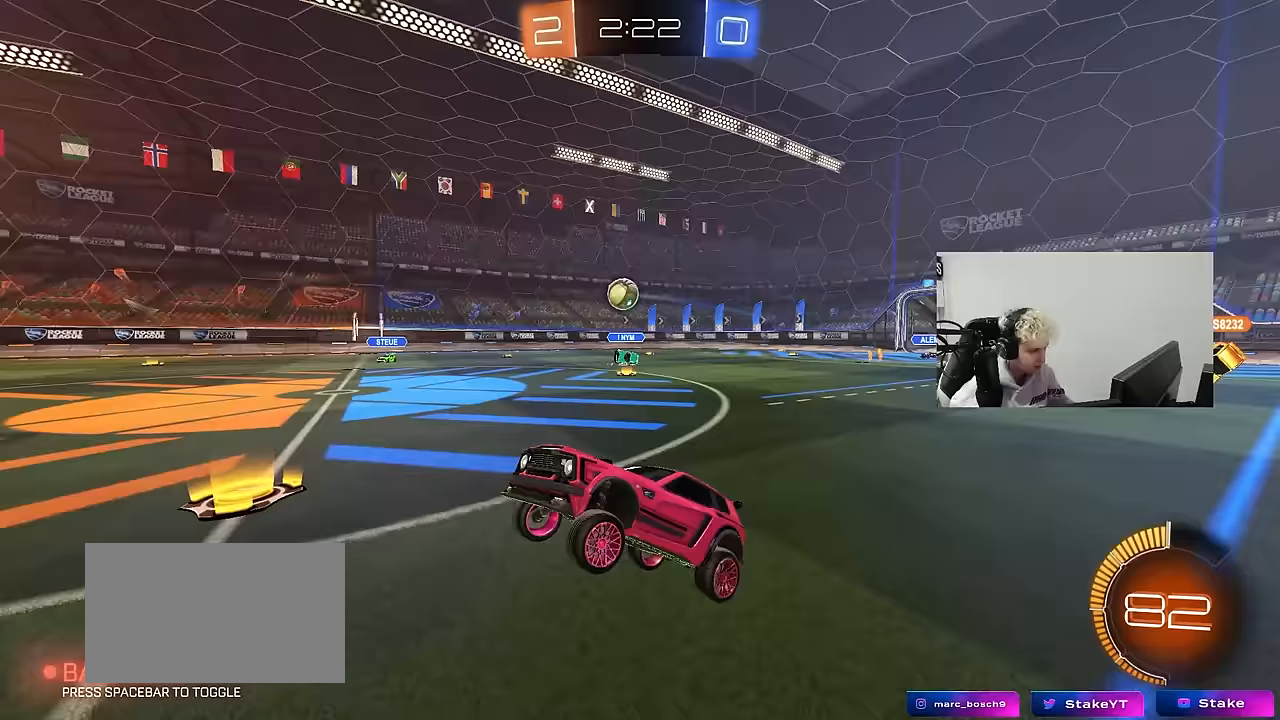
{"keys": ["d", "w"], "mouse": [], "events": [[50, "d", "down"], [50, "w", "down"], [100, "mouse_left", "down"], [333, "d", "up"], [333, "mouse_left", "up"], [467, "d", "down"]]}
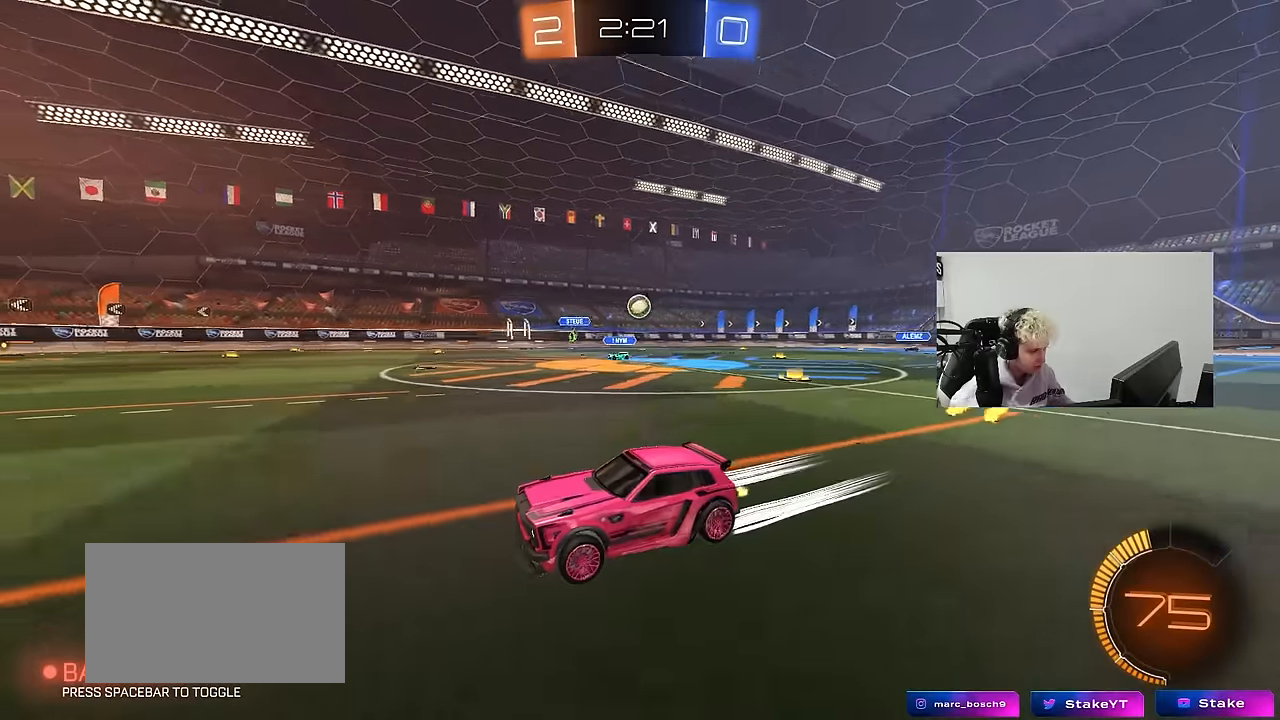
{"keys": [], "mouse": [], "events": [[50, "w", "up"], [100, "d", "up"]]}
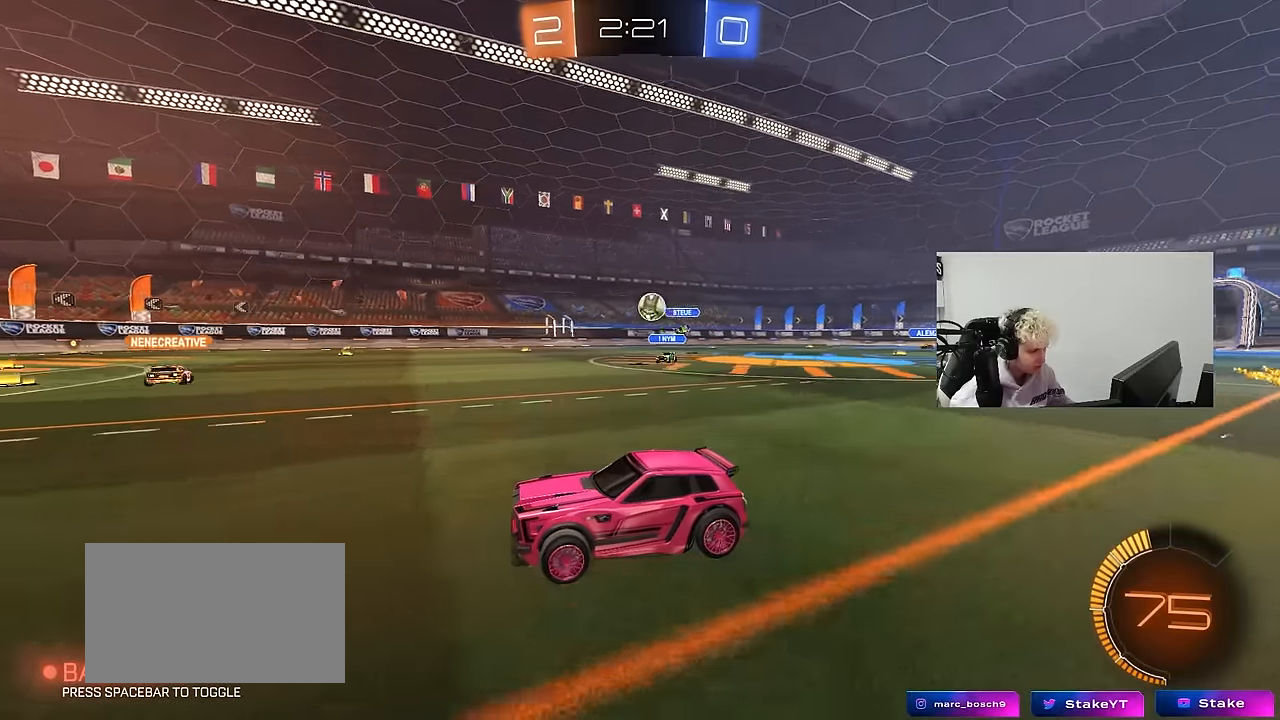
{"keys": ["w"], "mouse": ["left"], "events": [[167, "d", "down"], [217, "w", "down"], [317, "d", "up"], [350, "mouse_left", "down"]]}
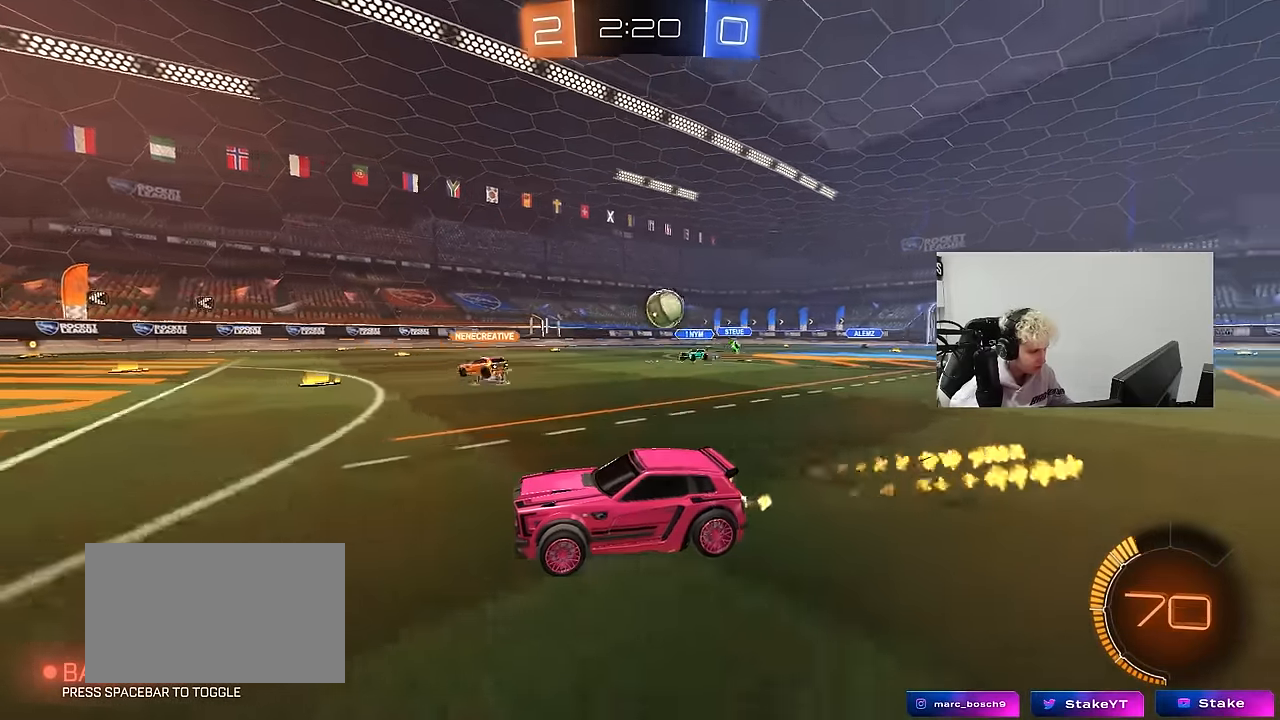
{"keys": ["a", "s"], "mouse": [], "events": [[50, "mouse_left", "up"], [417, "a", "down"], [417, "w", "up"], [467, "s", "down"]]}
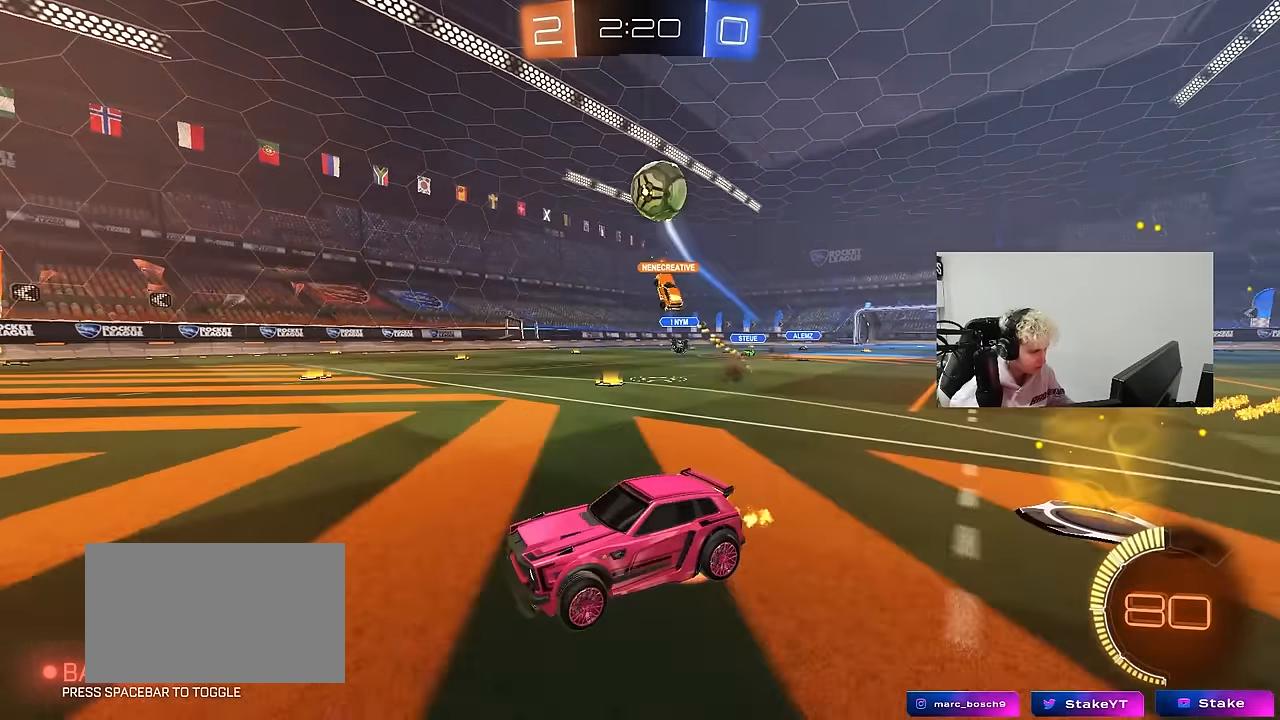
{"keys": ["s"], "mouse": ["right"], "events": [[17, "mouse_right", "down"], [250, "a", "up"], [250, "s", "up"], [300, "mouse_right", "up"], [333, "mouse_right", "down"], [483, "s", "down"]]}
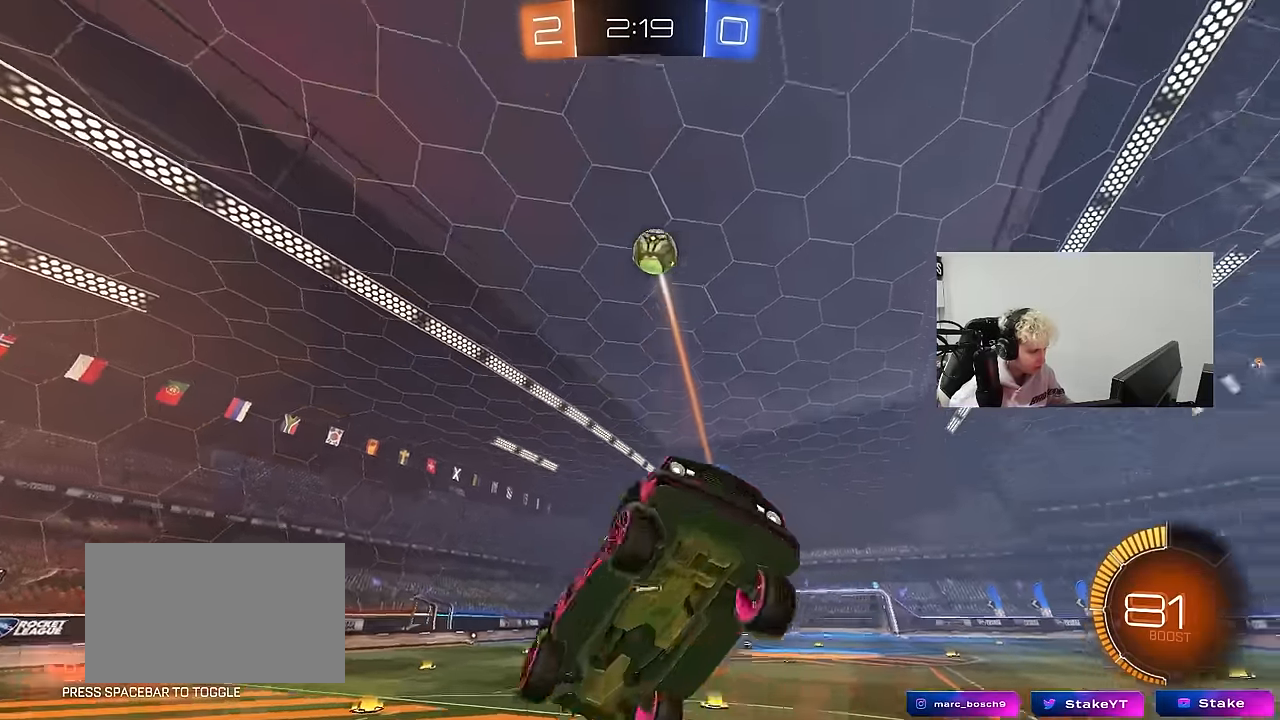
{"keys": ["d"], "mouse": [], "events": [[33, "a", "down"], [33, "s", "up"], [67, "mouse_right", "up"], [217, "w", "down"], [350, "a", "up"], [350, "w", "up"], [450, "d", "down"]]}
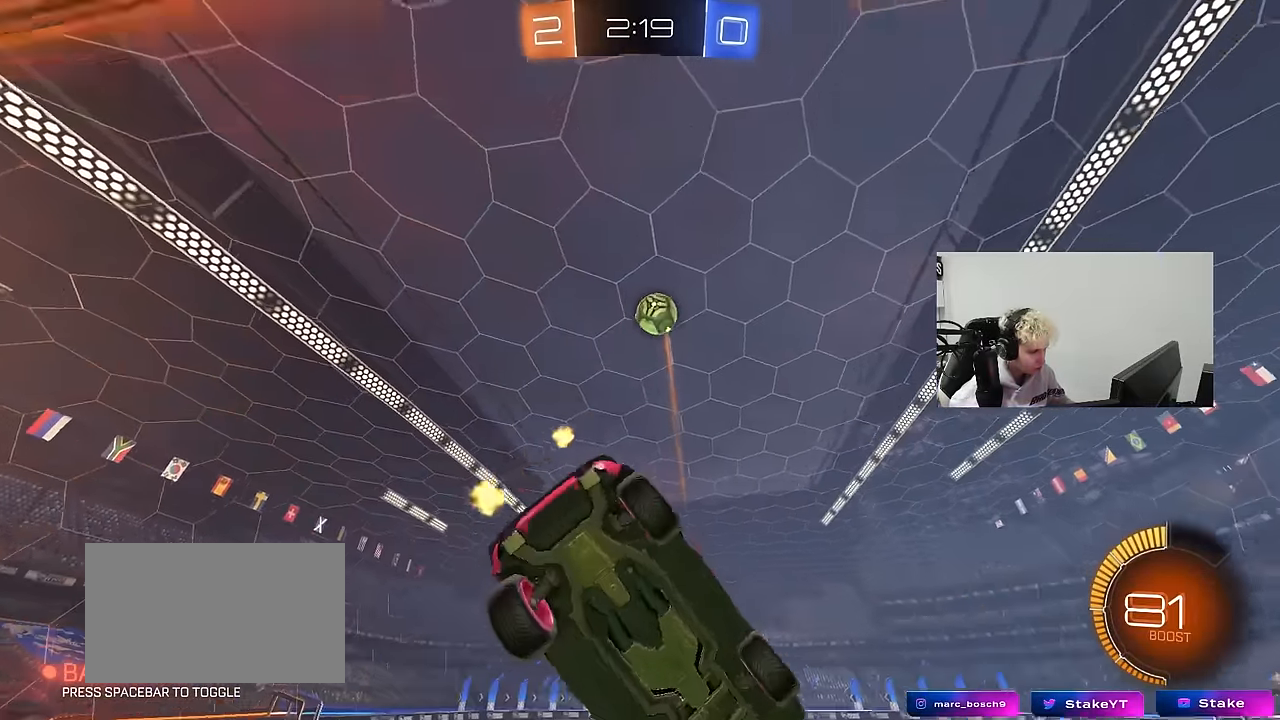
{"keys": ["w"], "mouse": [], "events": [[283, "s", "down"], [367, "d", "up"], [367, "s", "up"], [467, "w", "down"]]}
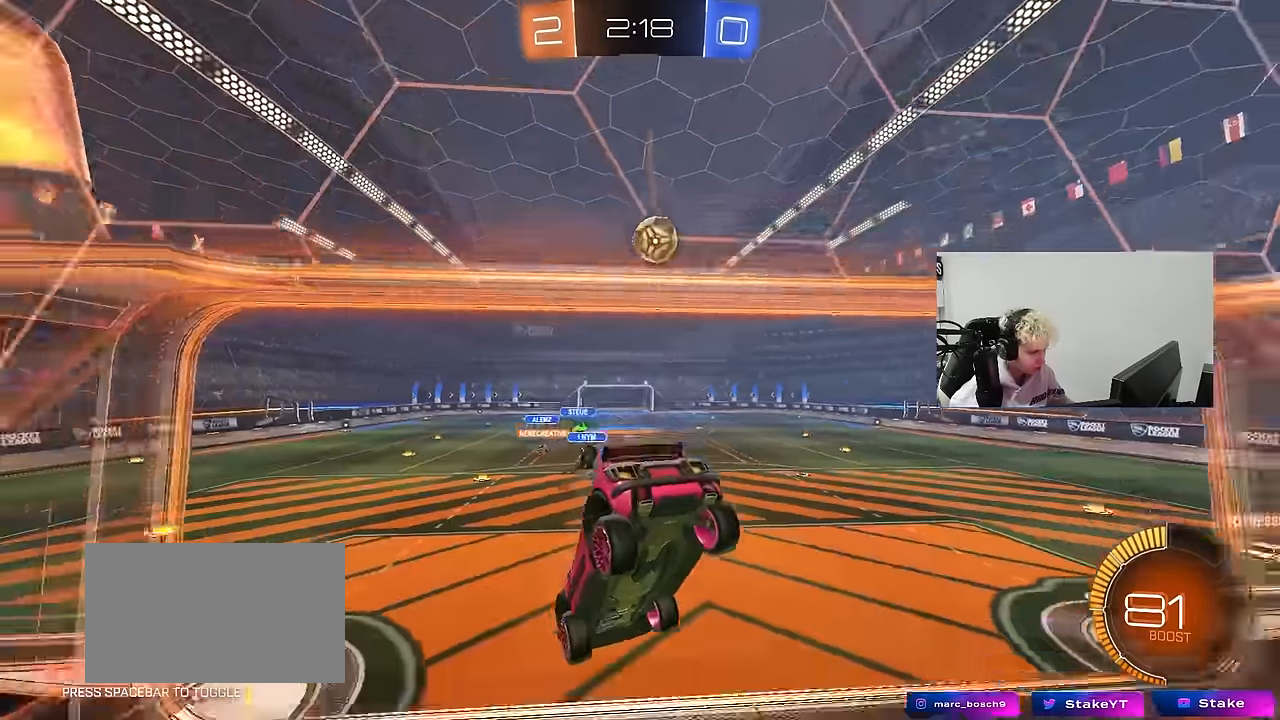
{"keys": ["d", "w"], "mouse": [], "events": [[17, "d", "down"]]}
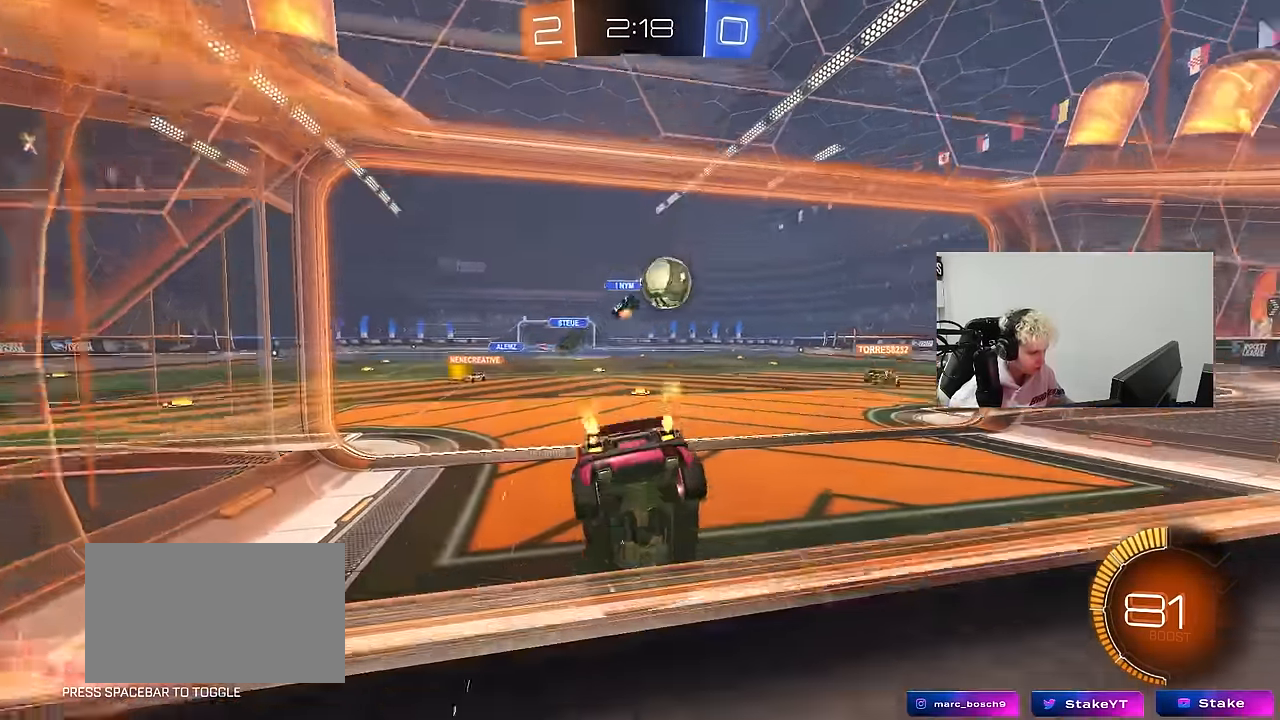
{"keys": [], "mouse": [], "events": [[217, "d", "up"], [217, "w", "up"]]}
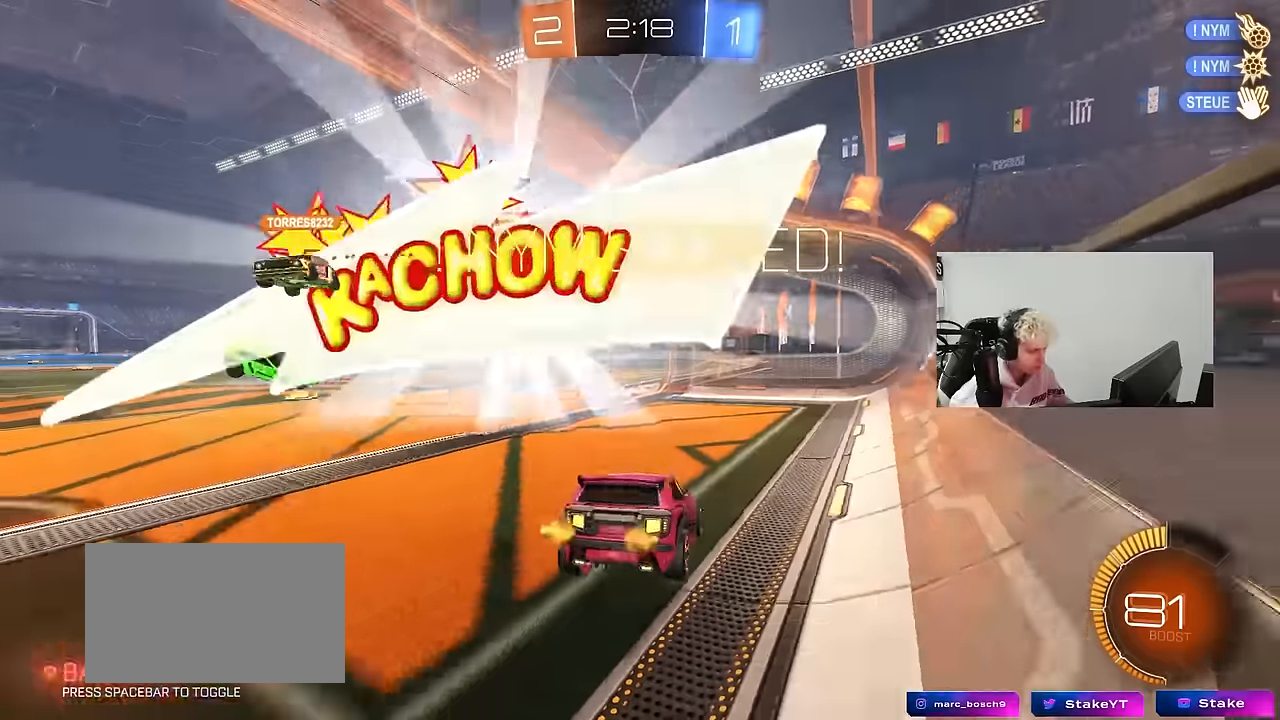
{"keys": ["tab", "w"], "mouse": [], "events": [[100, "tab", "down"], [283, "w", "down"]]}
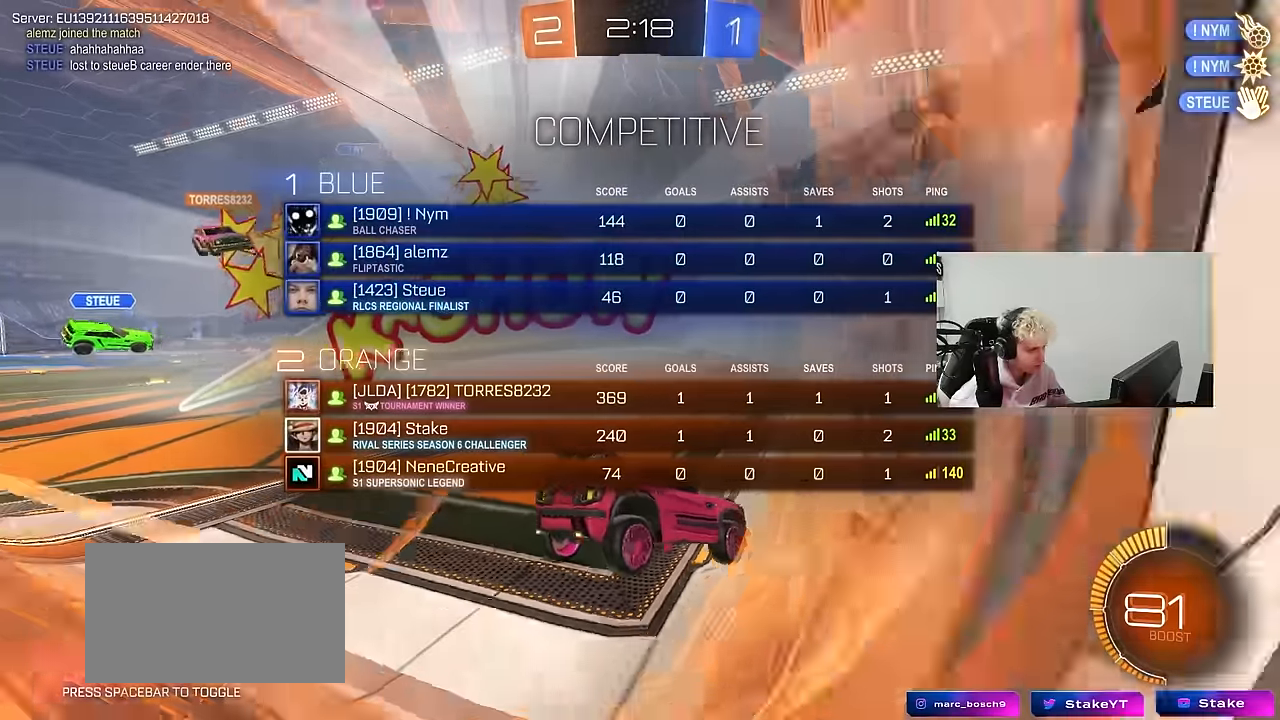
{"keys": ["w"], "mouse": [], "events": [[333, "tab", "up"]]}
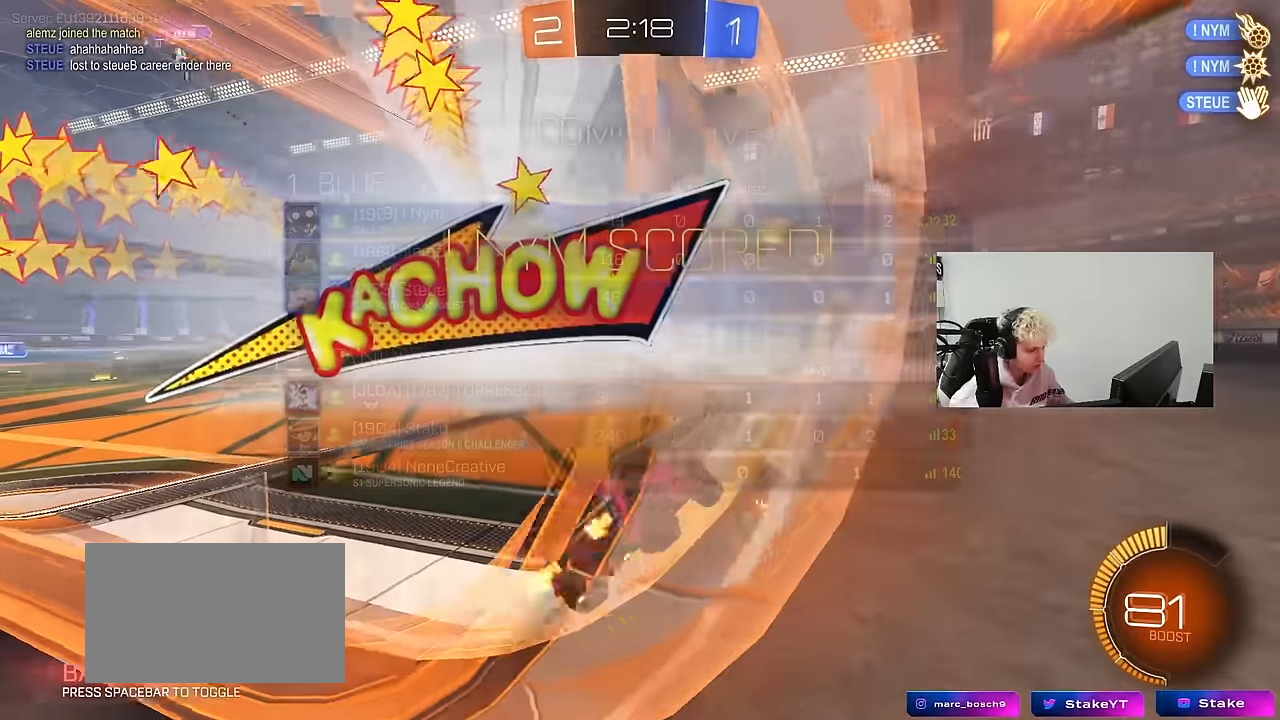
{"keys": [], "mouse": [], "events": [[33, "mouse_left", "down"], [33, "mouse_right", "down"], [33, "w", "up"], [166, "a", "down"], [166, "s", "down"], [216, "mouse_left", "up"], [266, "a", "up"], [266, "mouse_right", "up"], [266, "s", "up"], [266, "shift", "down"], [300, "d", "down"], [400, "d", "up"], [400, "shift", "up"]]}
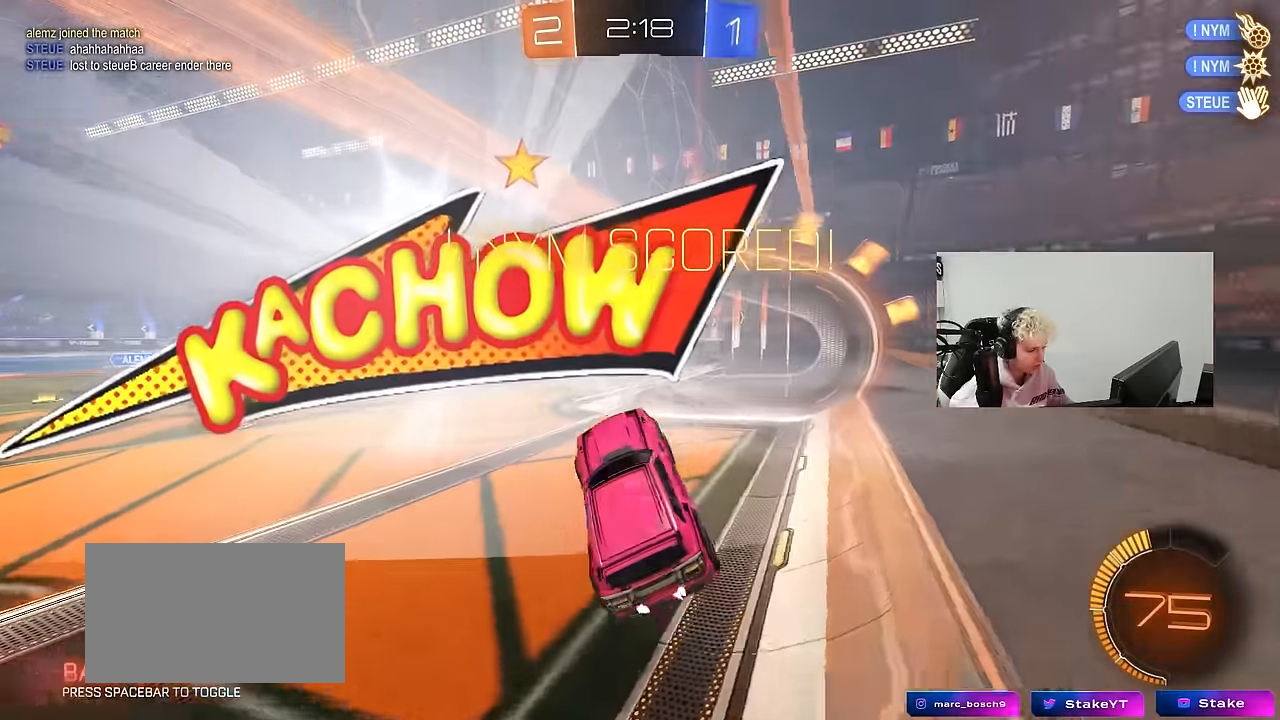
{"keys": ["w"], "mouse": [], "events": [[133, "w", "down"], [183, "w", "up"], [466, "w", "down"]]}
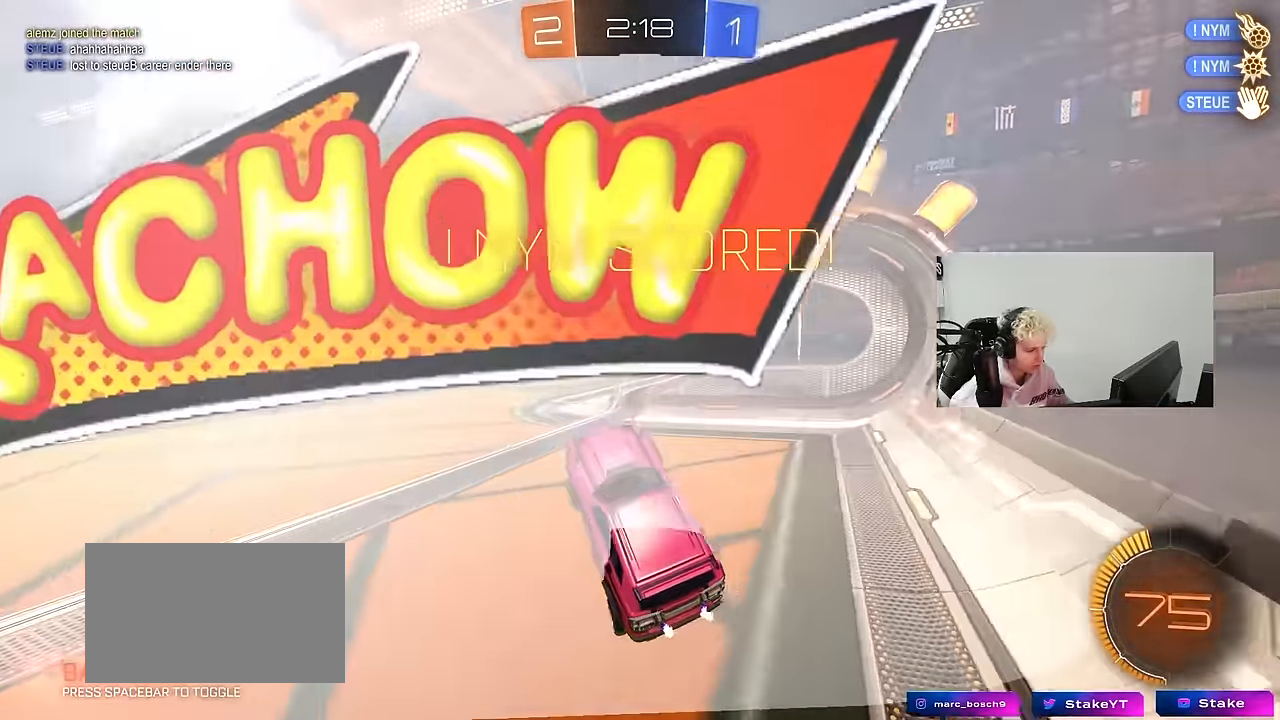
{"keys": ["d", "shift", "w"], "mouse": ["left"], "events": [[150, "mouse_left", "down"], [150, "mouse_right", "down"], [300, "a", "down"], [300, "mouse_right", "up"], [333, "a", "up"], [383, "d", "down"], [383, "mouse_right", "down"], [433, "shift", "down"], [483, "mouse_right", "up"]]}
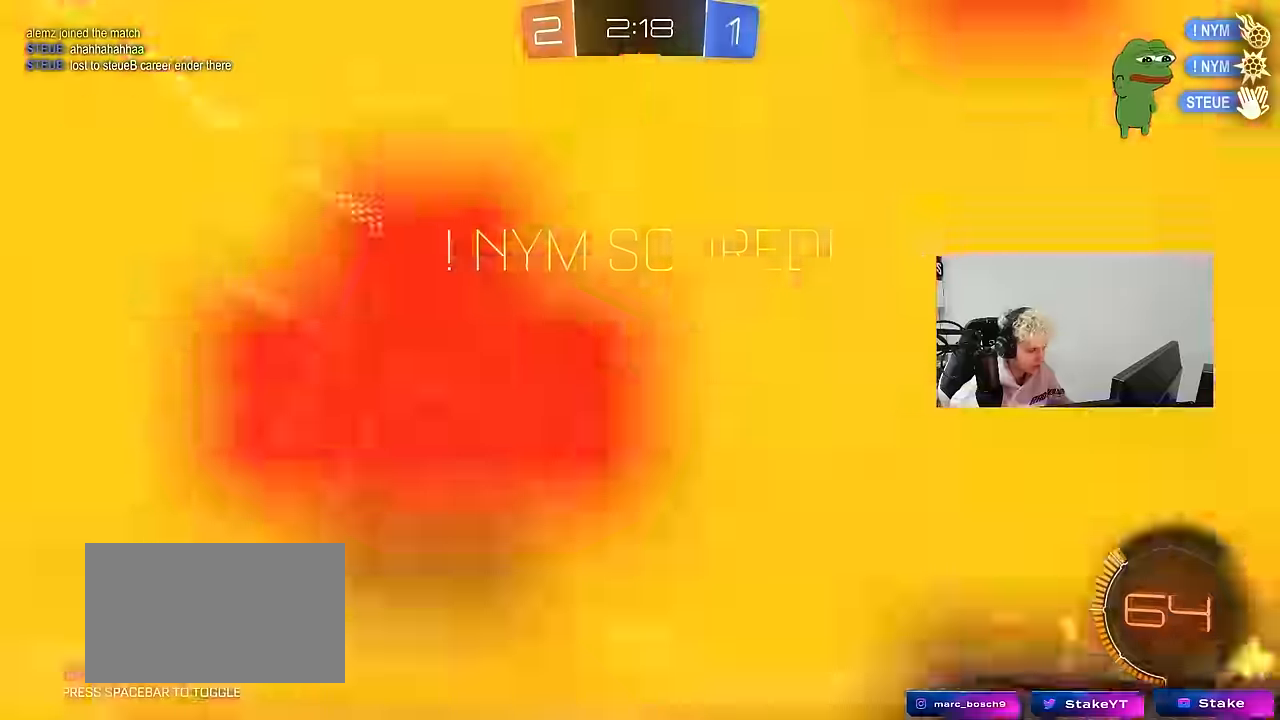
{"keys": ["d", "s", "shift"], "mouse": [], "events": [[33, "mouse_left", "up"], [33, "mouse_right", "down"], [116, "s", "down"], [116, "w", "up"], [266, "mouse_right", "up"], [400, "s", "up"], [500, "s", "down"]]}
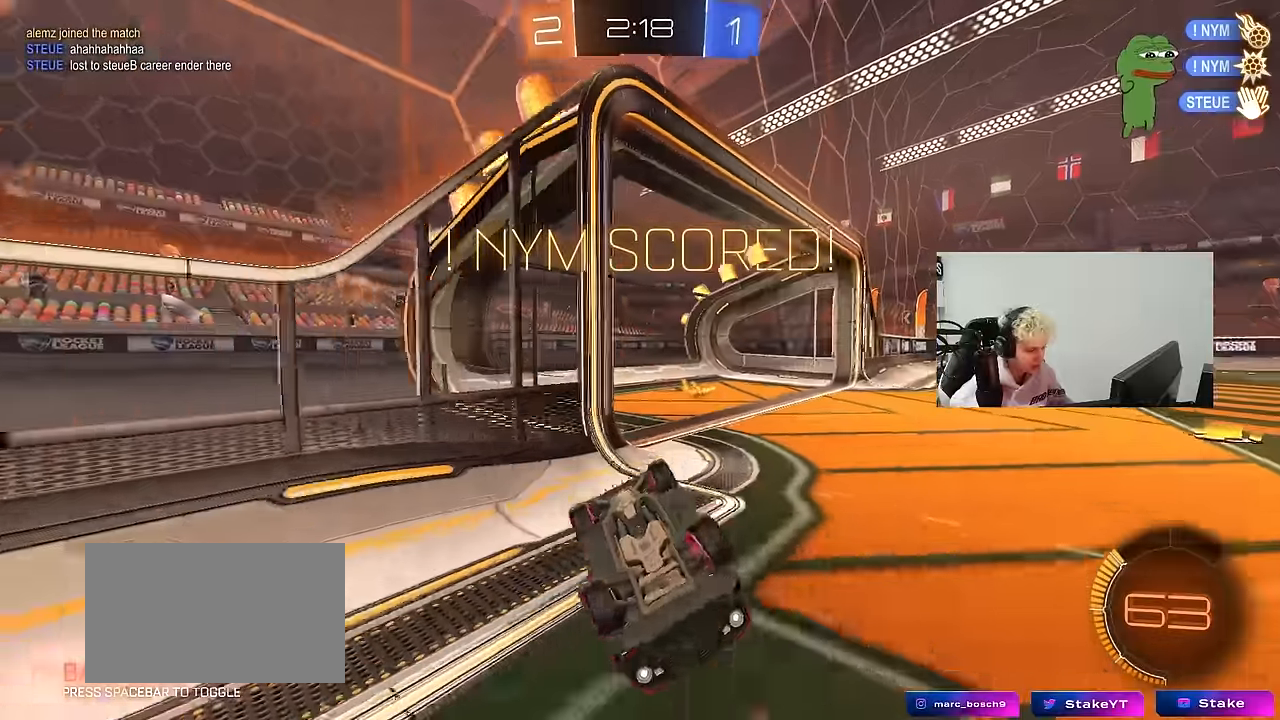
{"keys": [], "mouse": [], "events": [[283, "d", "up"], [283, "s", "up"], [283, "shift", "up"]]}
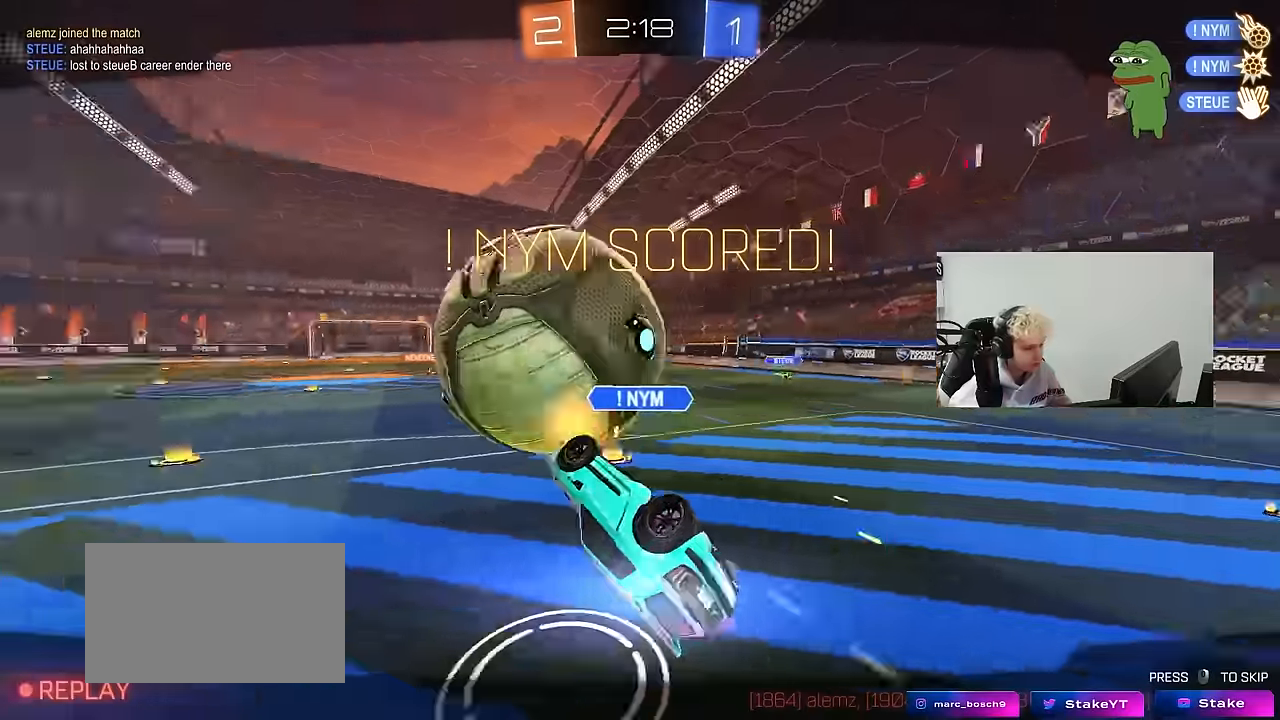
{"keys": [], "mouse": [], "events": []}
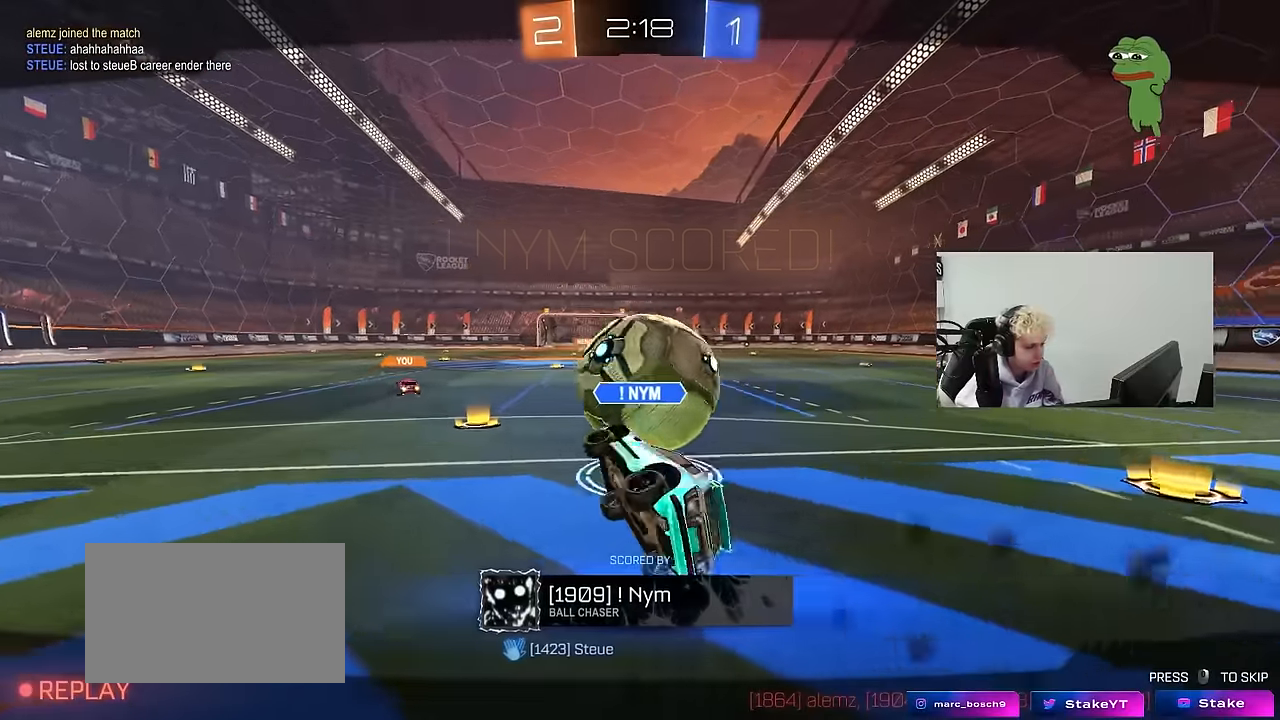
{"keys": [], "mouse": [], "events": []}
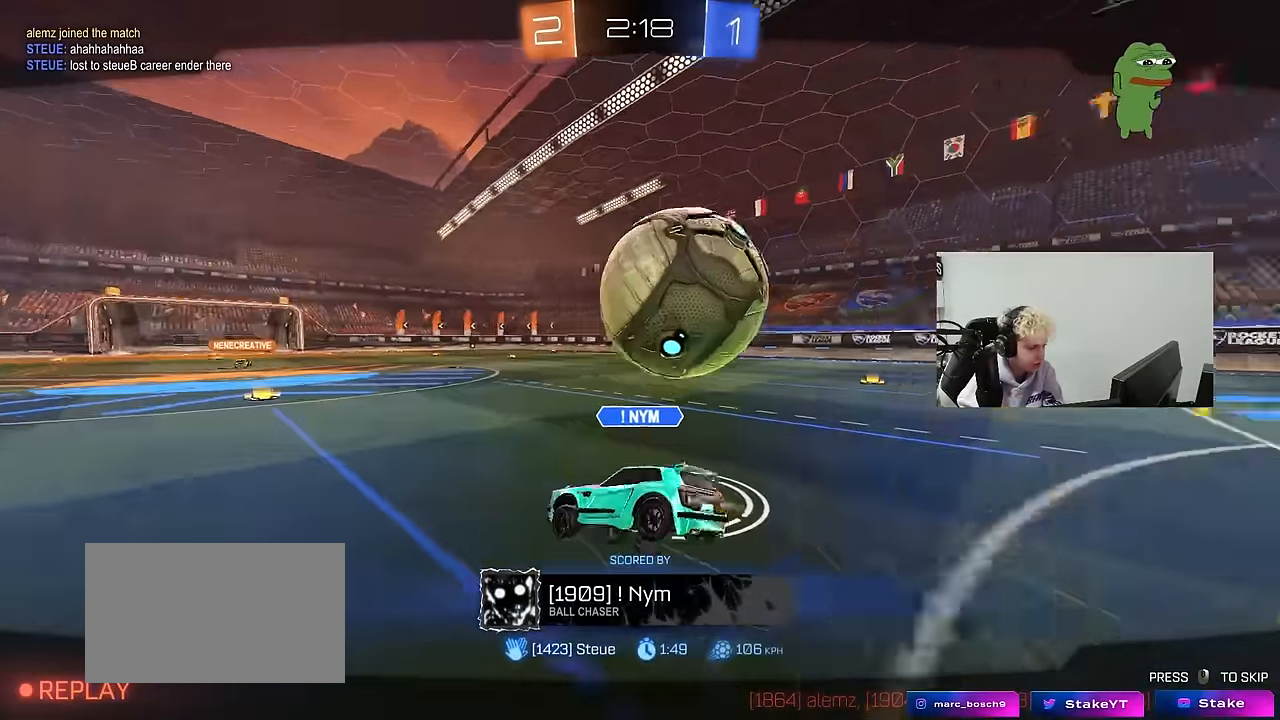
{"keys": [], "mouse": [], "events": []}
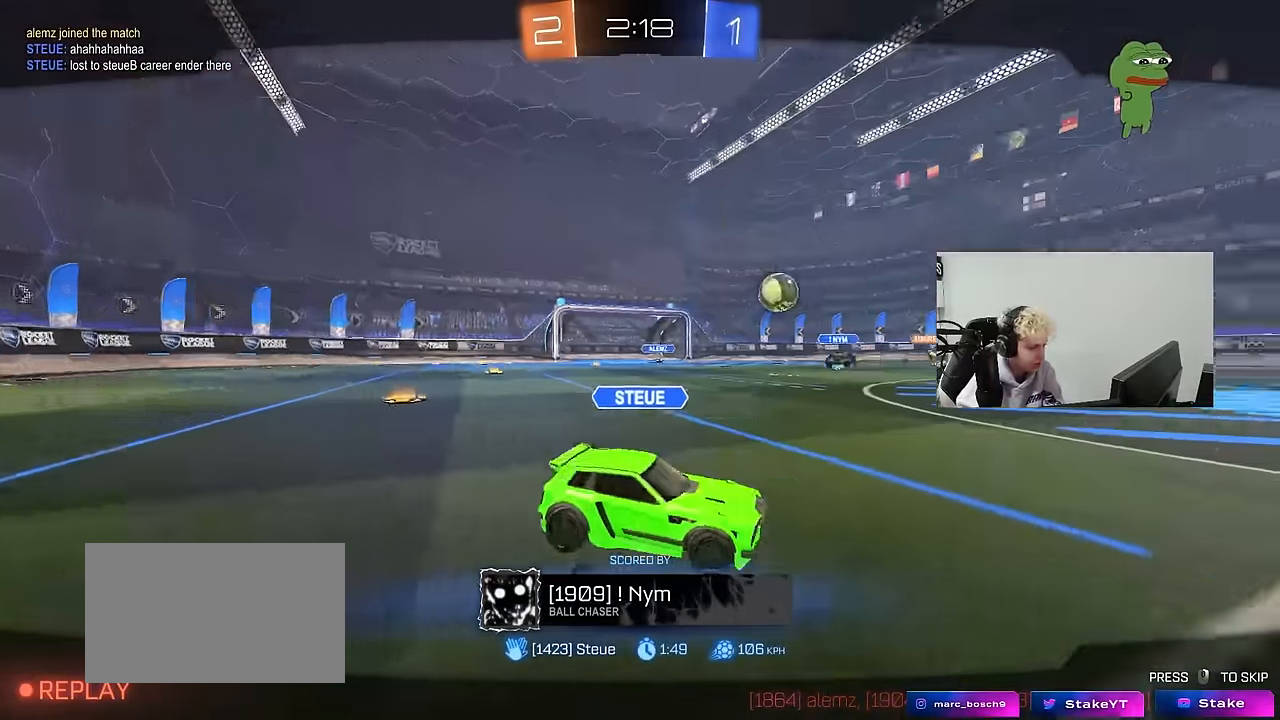
{"keys": [], "mouse": [], "events": []}
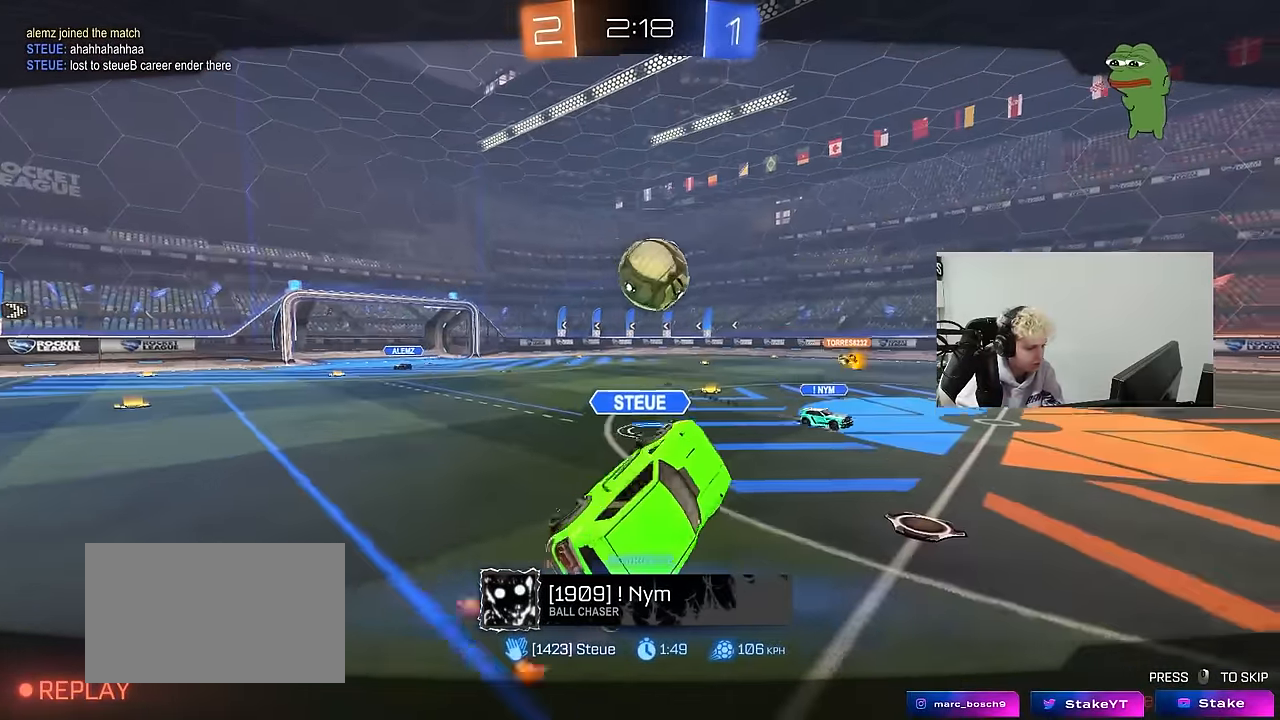
{"keys": [], "mouse": ["right"], "events": [[450, "mouse_right", "down"]]}
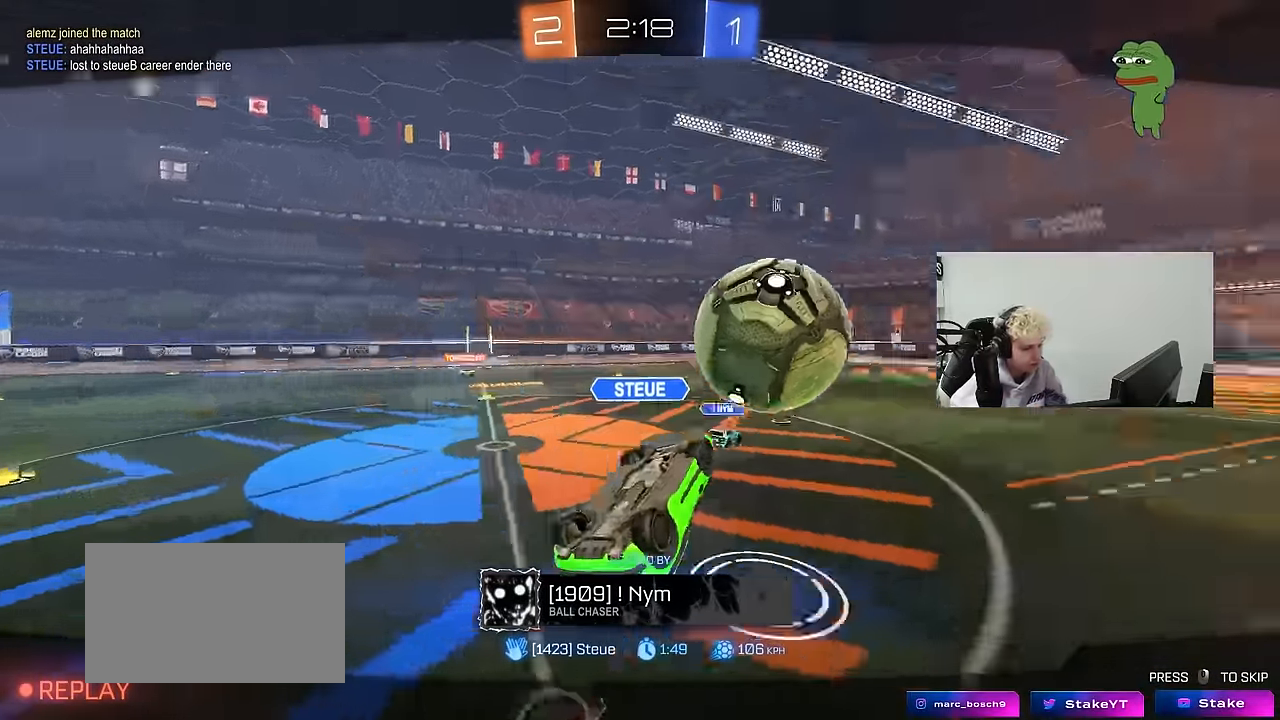
{"keys": [], "mouse": [], "events": [[83, "mouse_right", "up"], [133, "mouse_right", "down"], [316, "mouse_right", "up"]]}
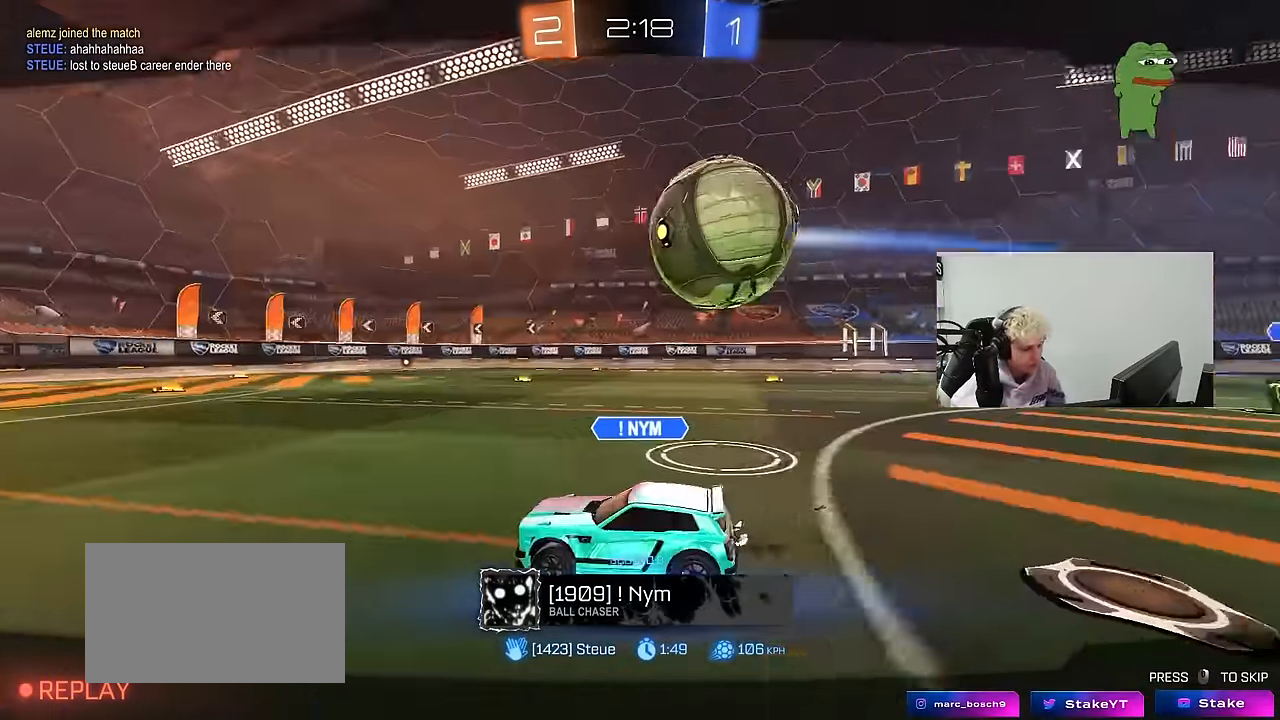
{"keys": [], "mouse": [], "events": []}
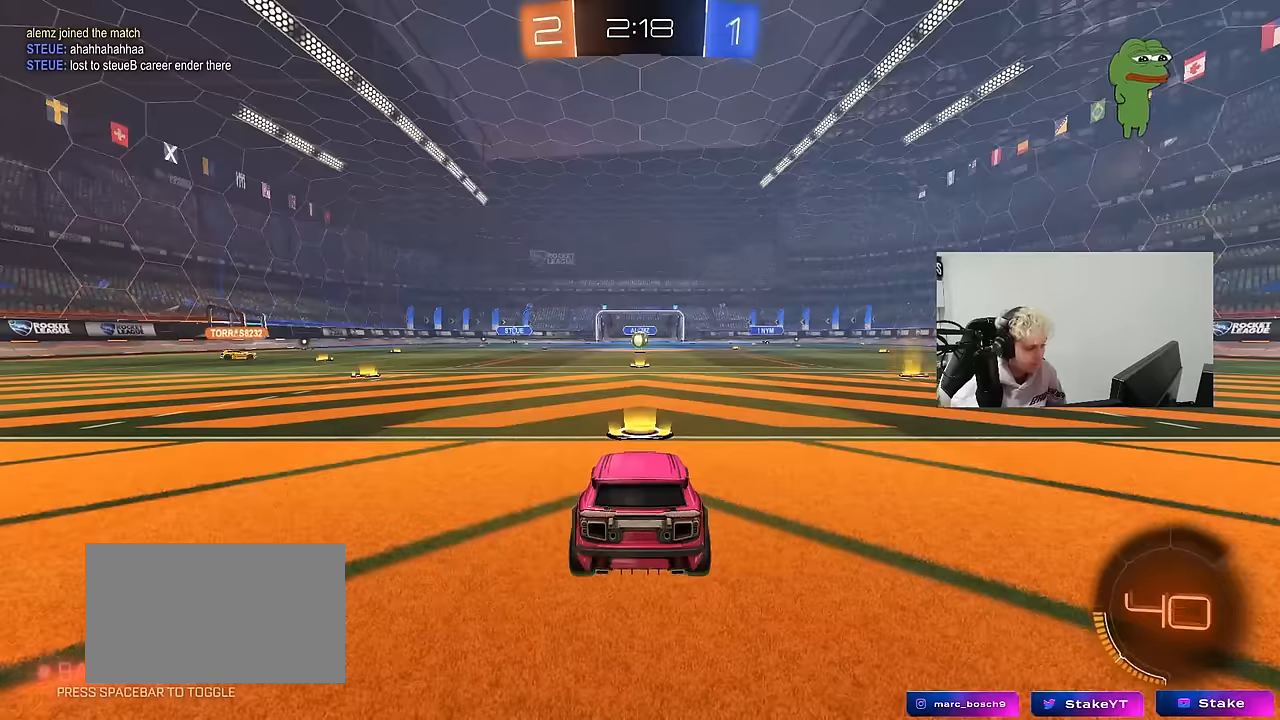
{"keys": [], "mouse": ["wheel"], "events": [[500, "mouse_wheel", "down"]]}
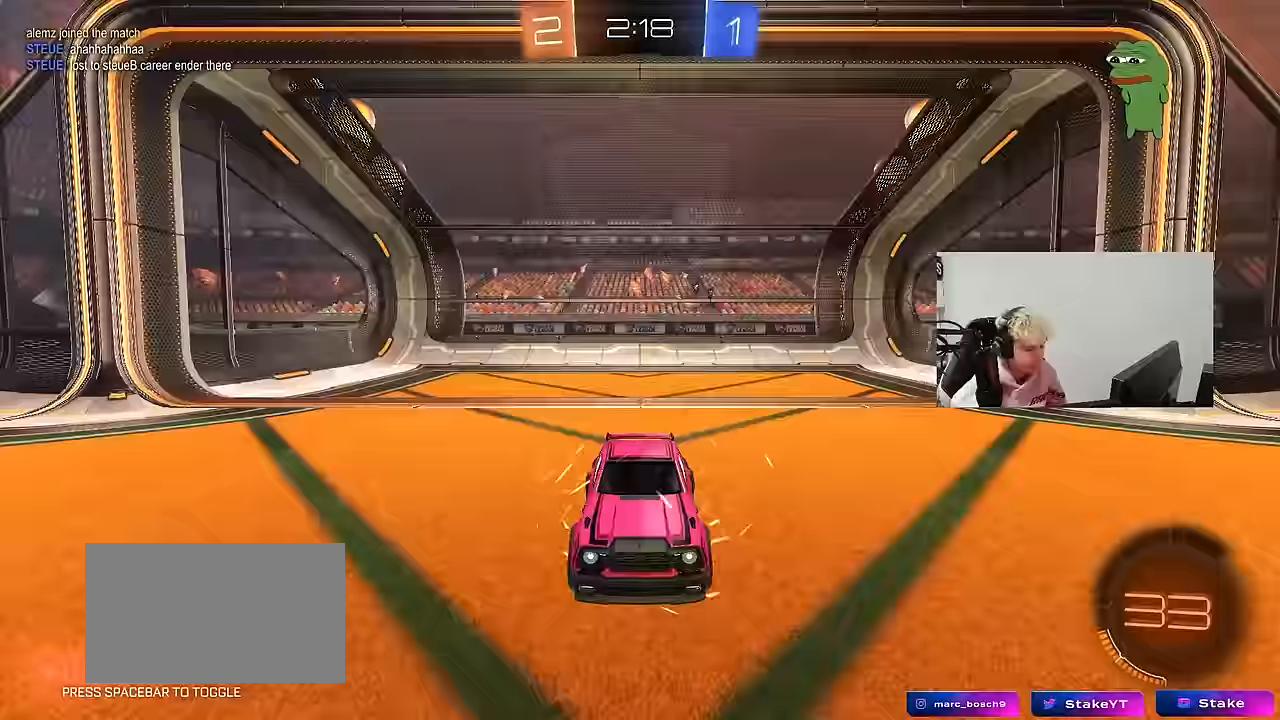
{"keys": [], "mouse": [], "events": [[133, "mouse_wheel", "up"]]}
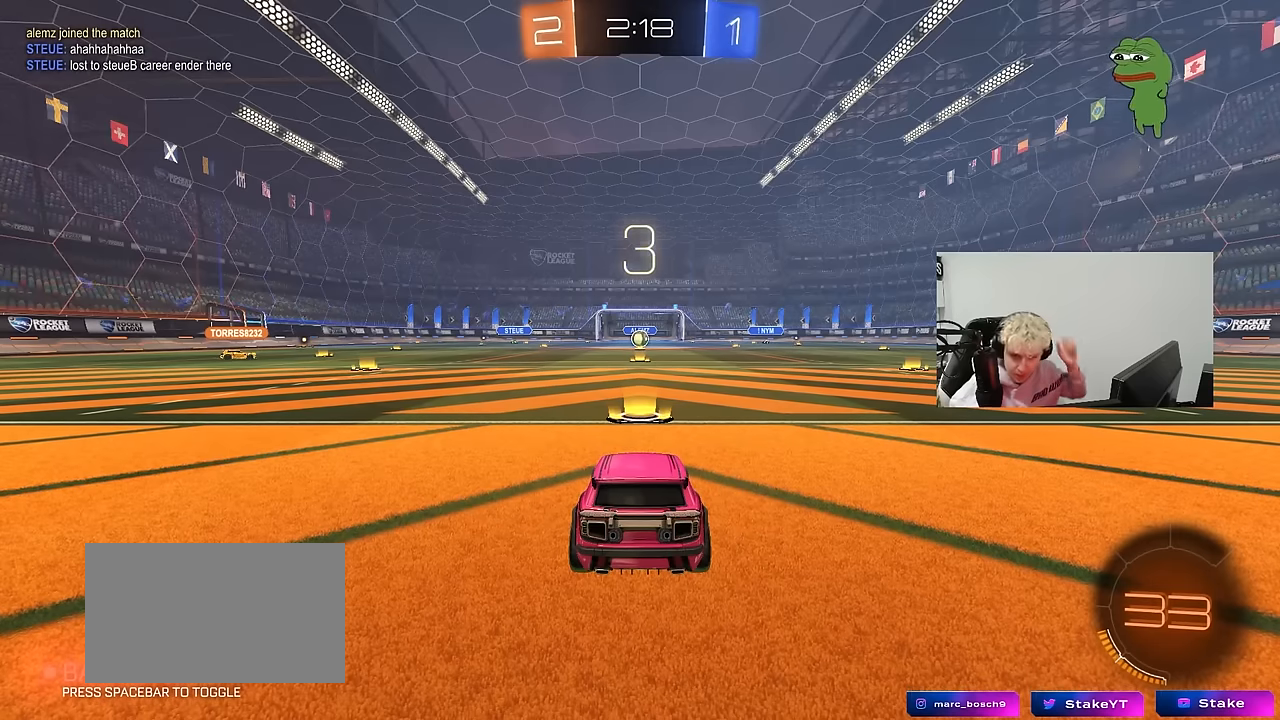
{"keys": [], "mouse": [], "events": []}
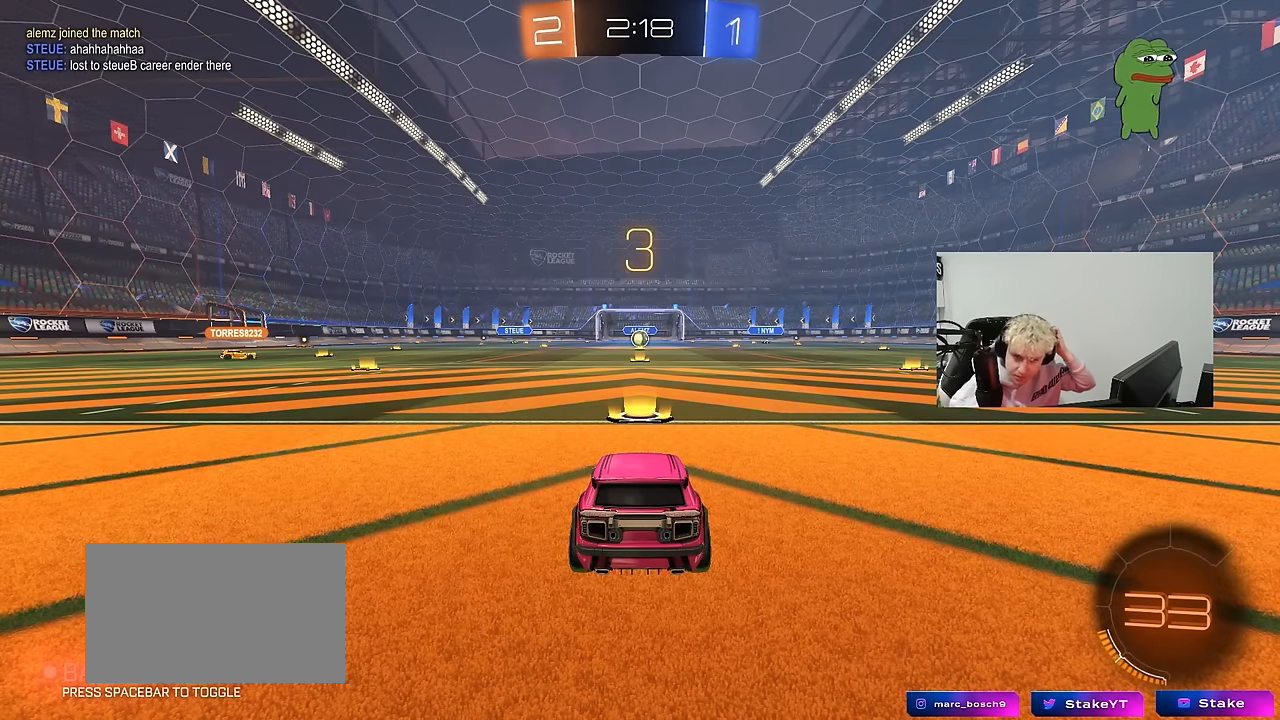
{"keys": [], "mouse": [], "events": []}
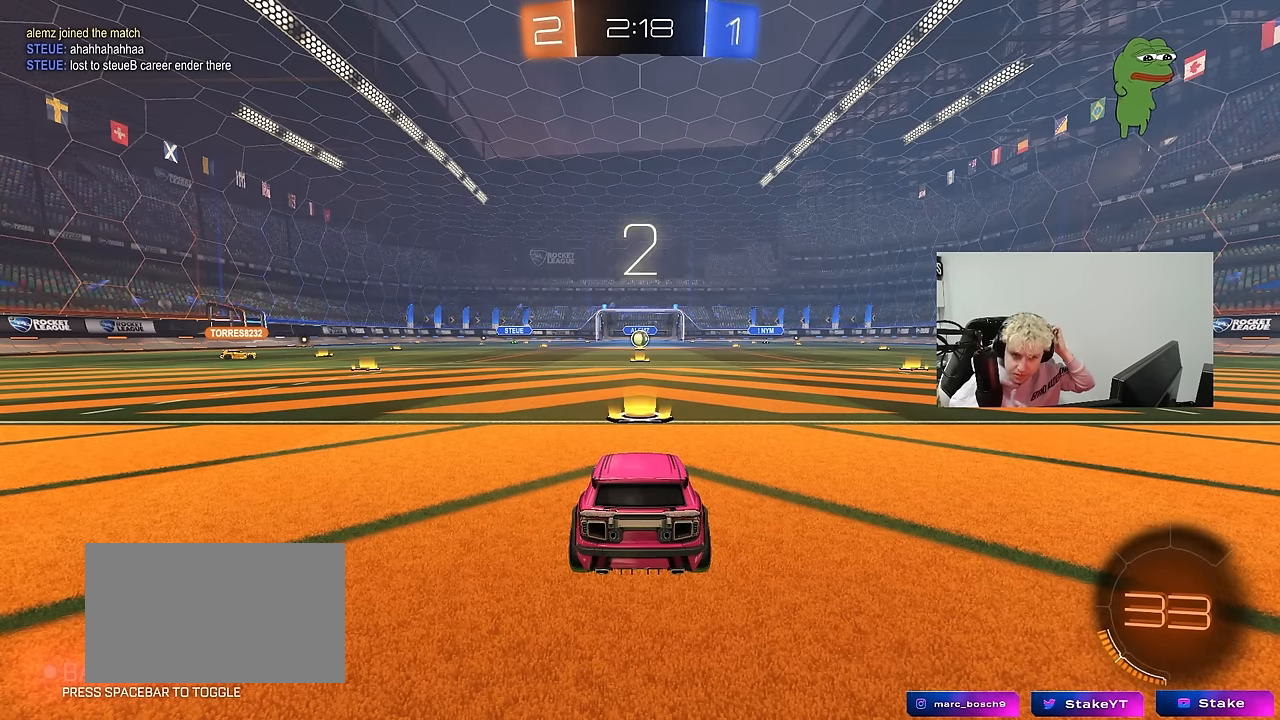
{"keys": [], "mouse": ["left"], "events": [[416, "mouse_left", "down"]]}